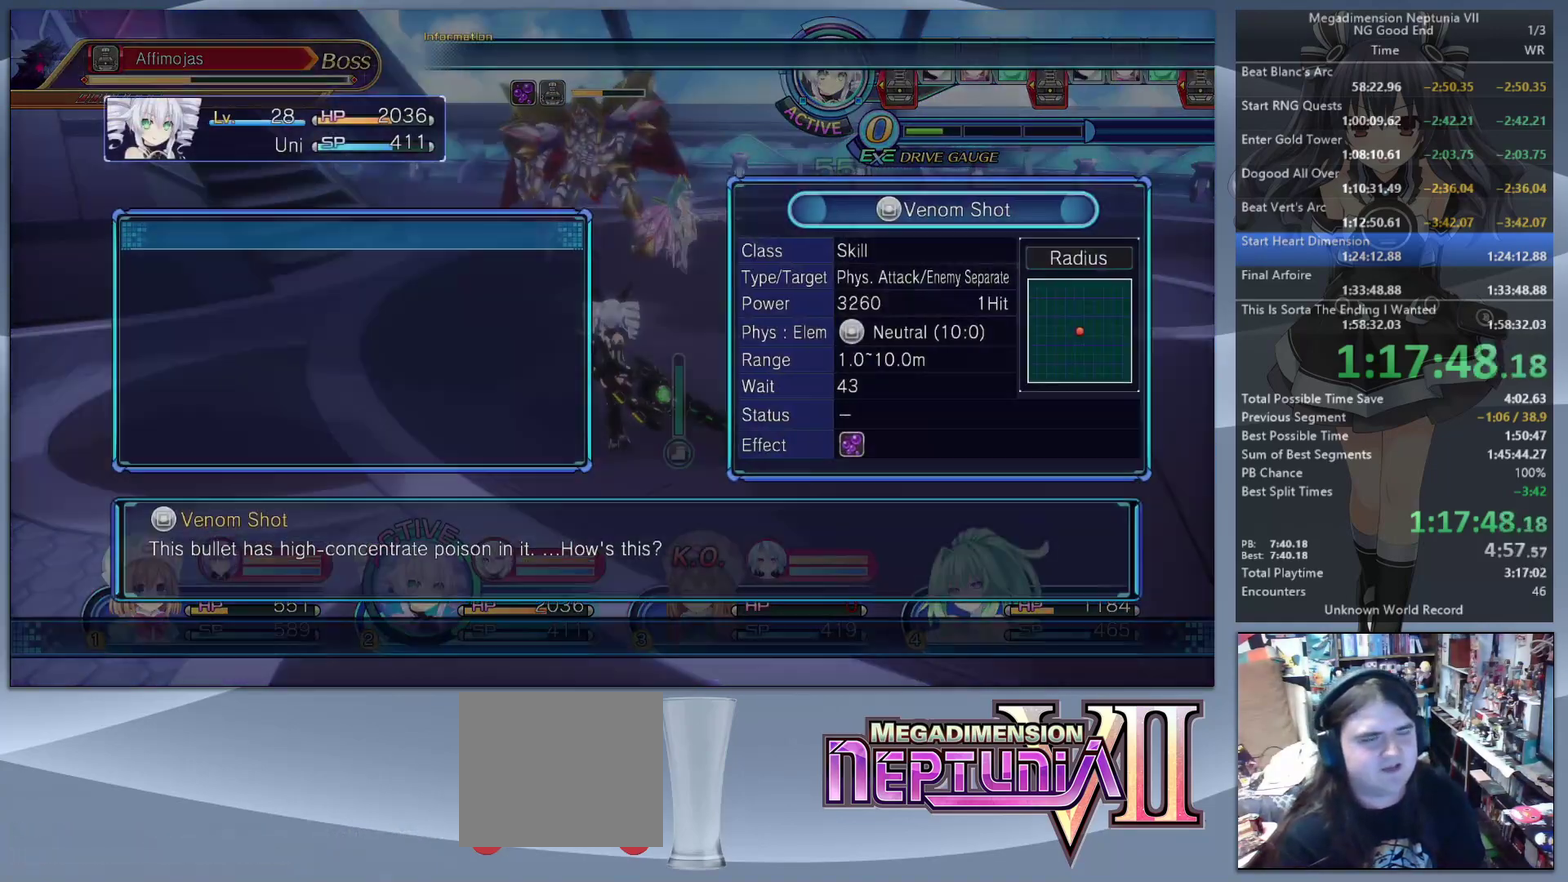
Gameplay with a controller (PlayStation layout); each line is a JSON object with the inputs held at the frame after it. "events" lists button and stick changes between this image and that frame as [ms after this image, input, new state], when the widget could be followed in between. Not read: L3 R3.
{"buttons": [], "left_stick": "center", "right_stick": "center", "events": [[67, "CROSS", "up"], [233, "left_stick", "down-right"], [400, "left_stick", "center"]]}
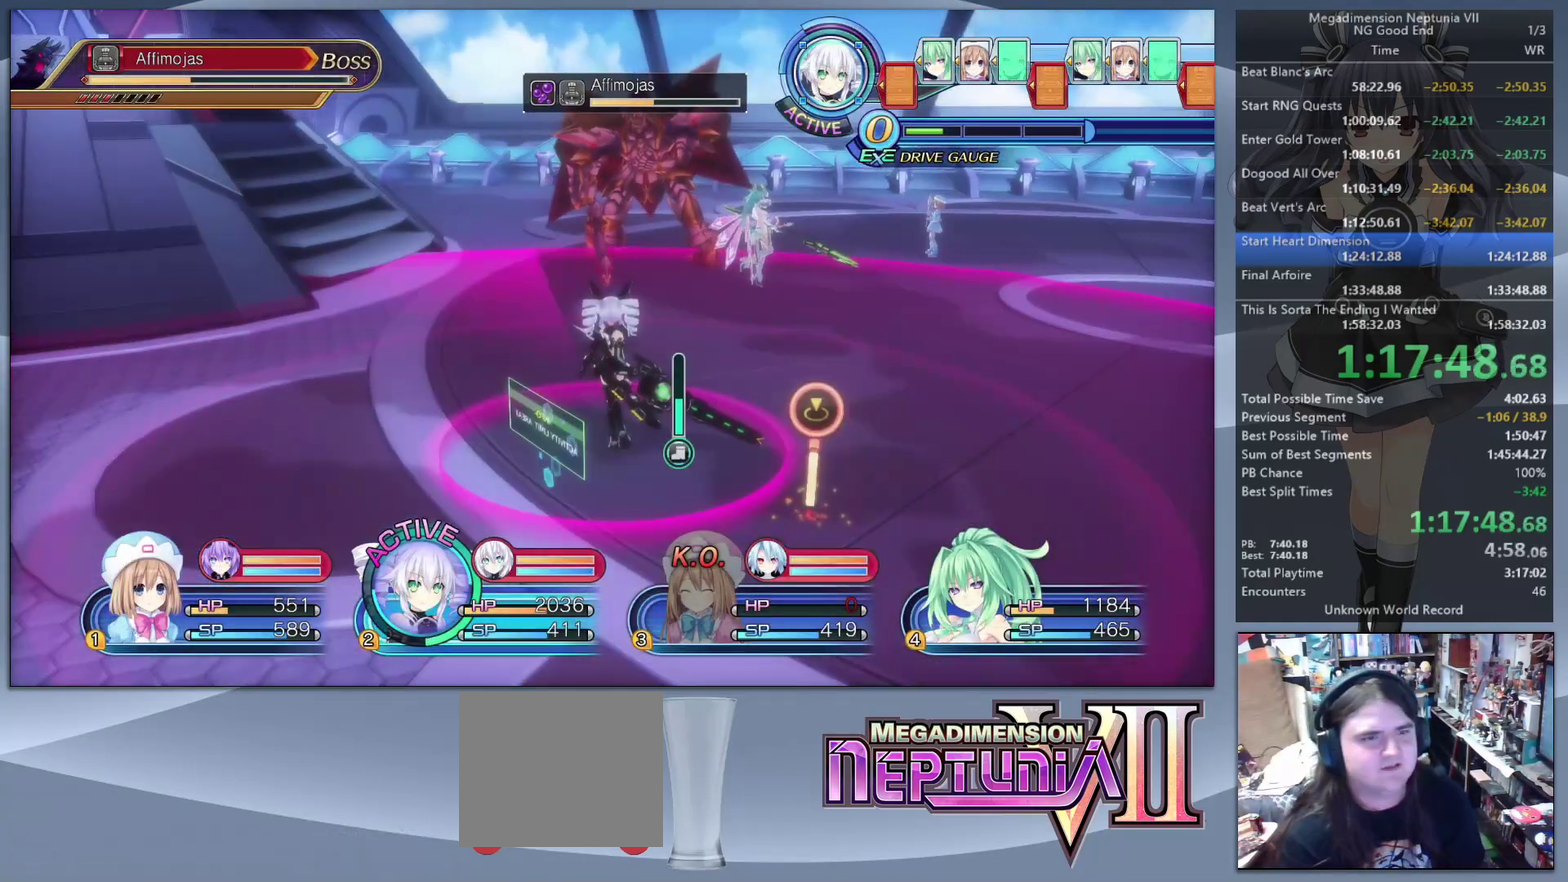
{"buttons": [], "left_stick": "center", "right_stick": "center", "events": [[333, "CIRCLE", "down"], [467, "CIRCLE", "up"]]}
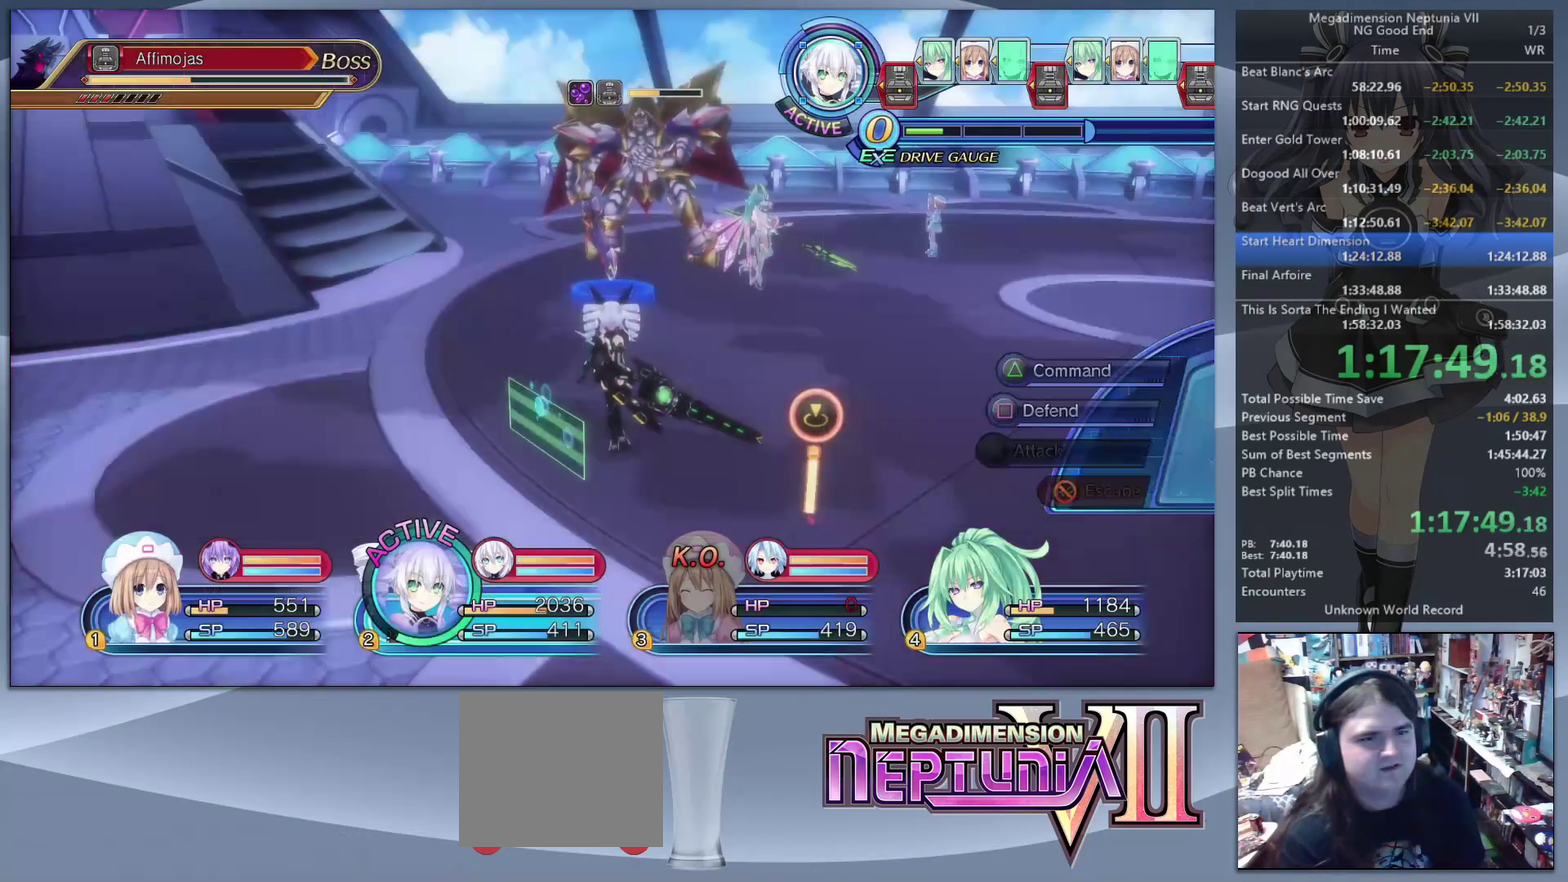
{"buttons": ["L2"], "left_stick": "center", "right_stick": "center", "events": [[67, "L2", "down"], [300, "SQUARE", "down"], [433, "SQUARE", "up"]]}
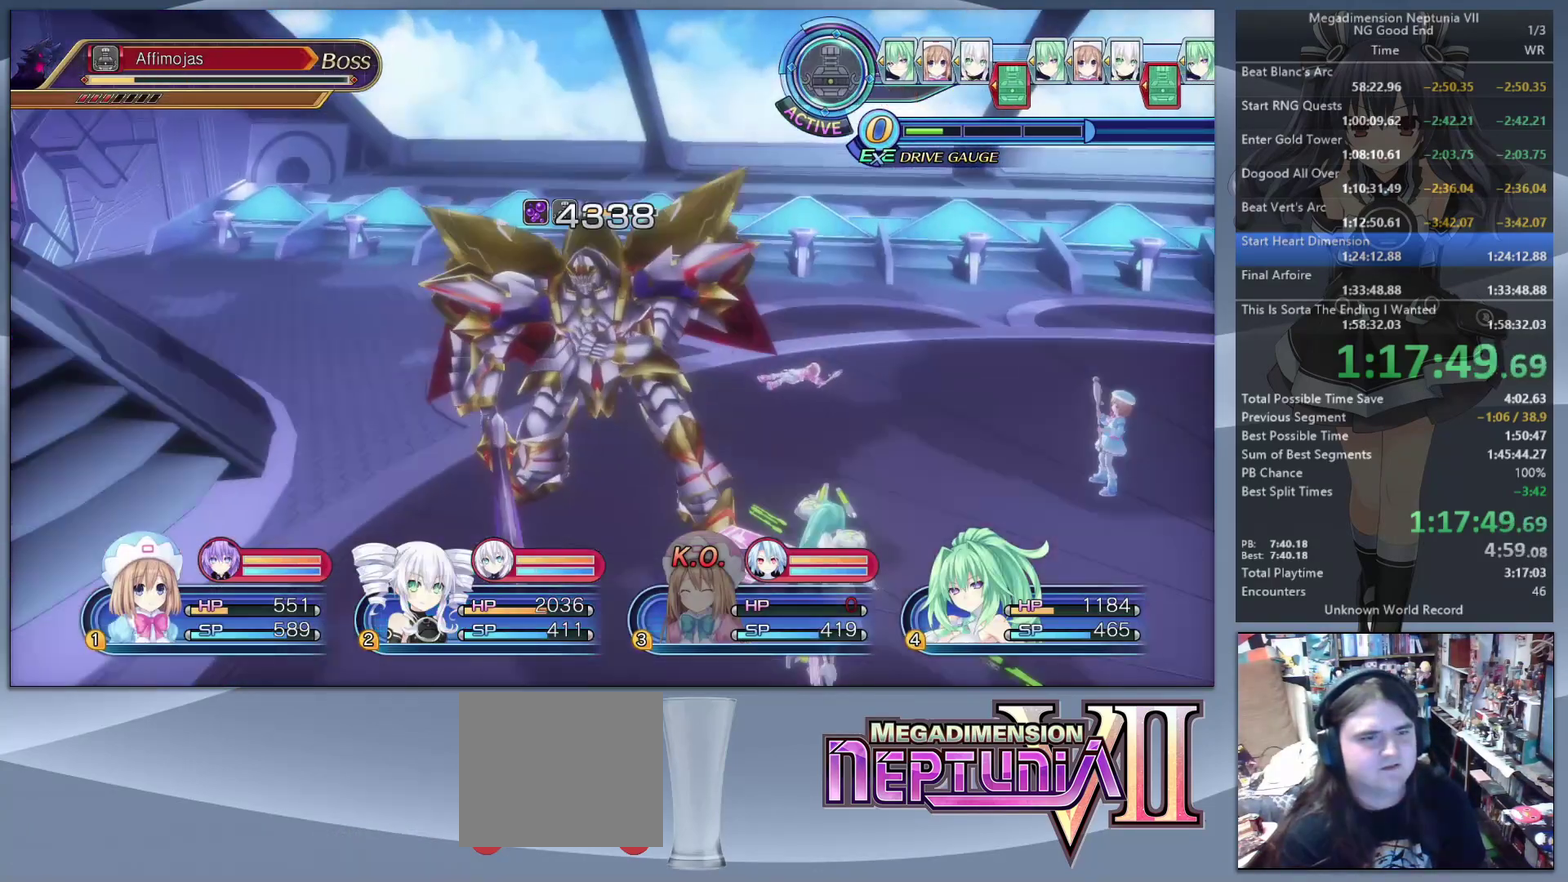
{"buttons": ["L2"], "left_stick": "center", "right_stick": "center", "events": [[100, "left_stick", "down-right"], [167, "left_stick", "up-left"], [300, "left_stick", "center"]]}
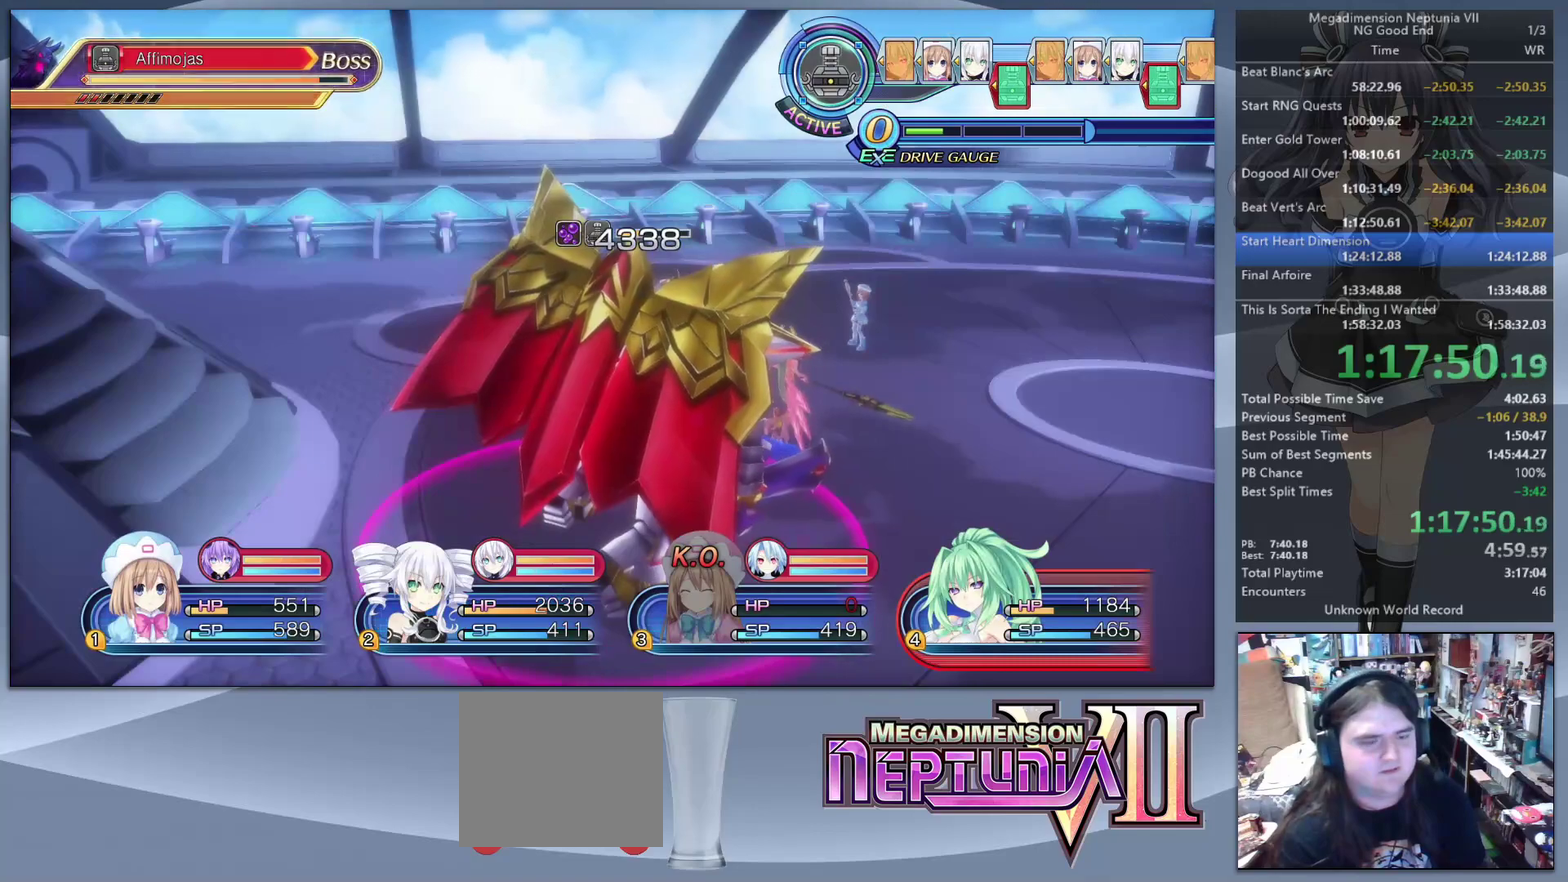
{"buttons": ["L2"], "left_stick": "center", "right_stick": "center", "events": []}
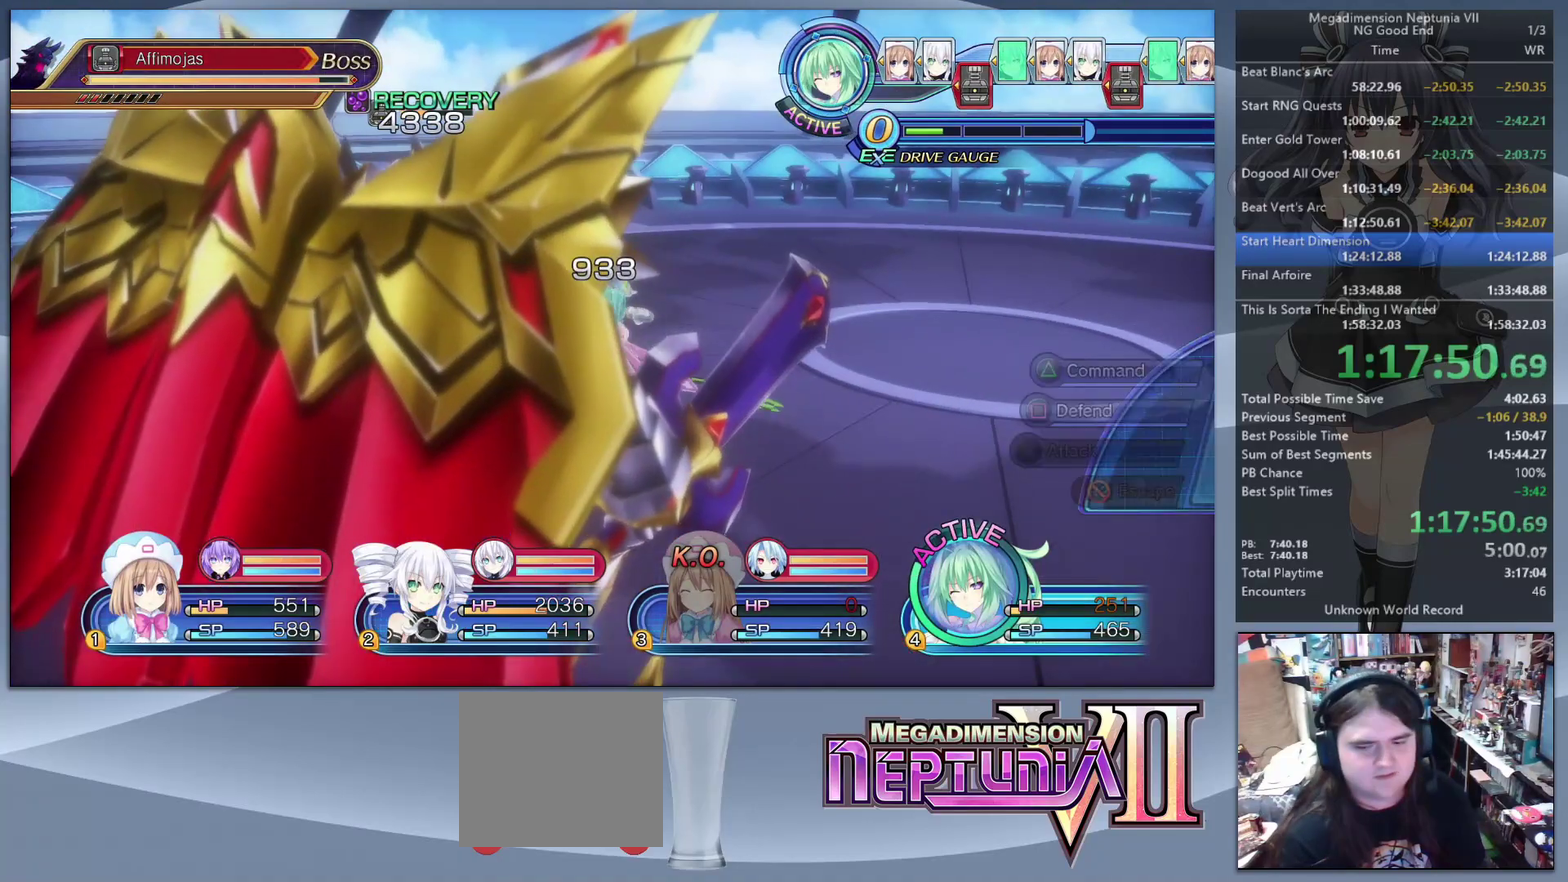
{"buttons": [], "left_stick": "down", "right_stick": "left", "events": [[167, "L2", "up"], [333, "left_stick", "down-right"], [333, "right_stick", "left"], [500, "left_stick", "down"]]}
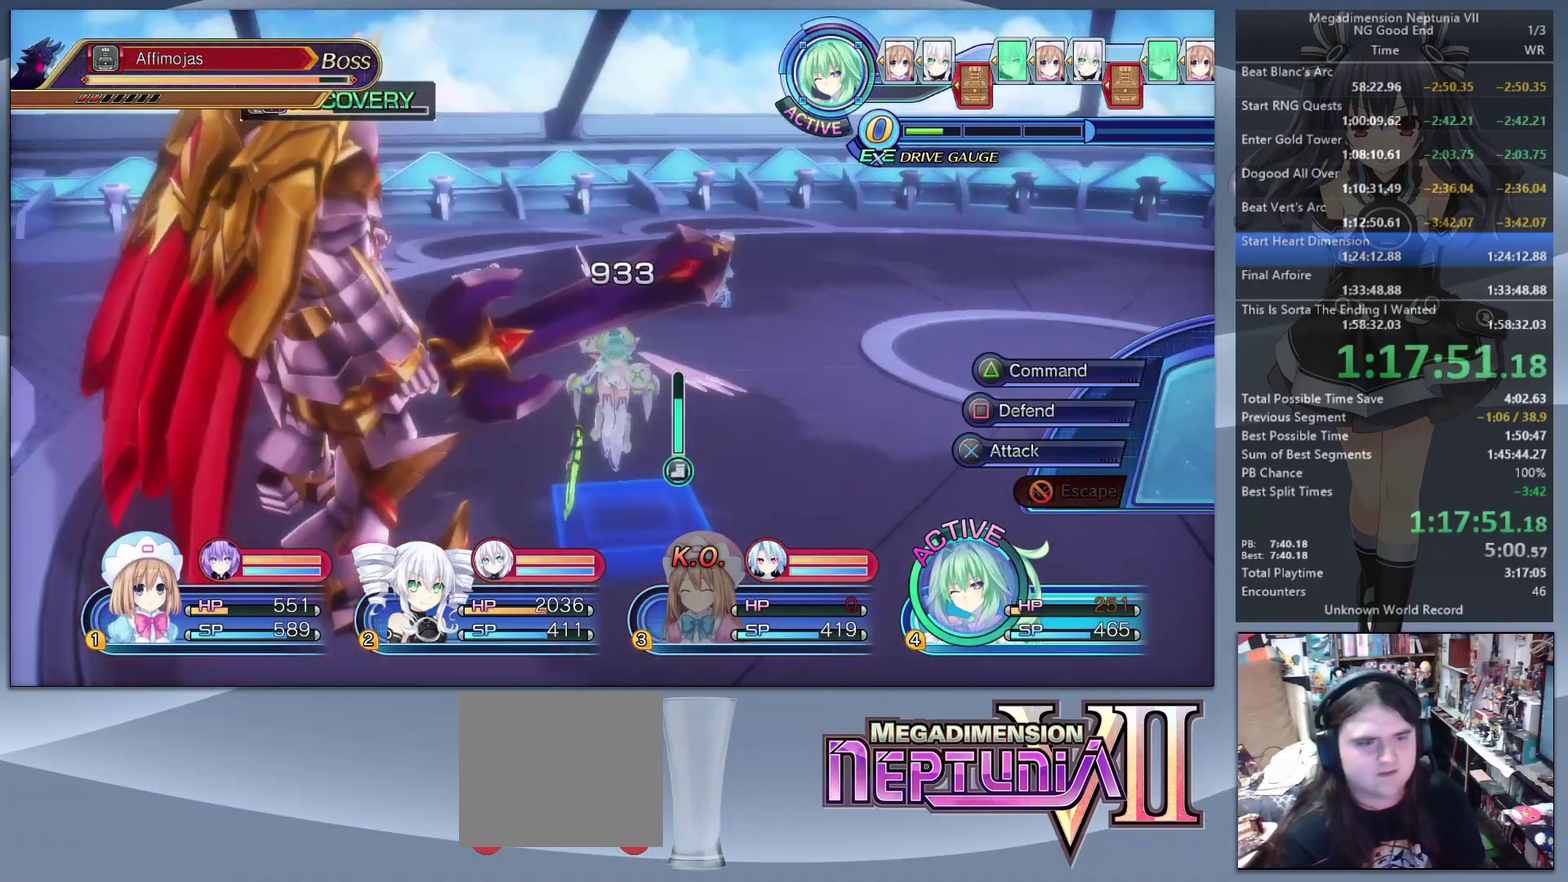
{"buttons": ["DPAD_DOWN"], "left_stick": "center", "right_stick": "center", "events": [[67, "right_stick", "center"], [133, "left_stick", "down-left"], [200, "left_stick", "left"], [267, "left_stick", "center"], [300, "TRIANGLE", "down"], [433, "DPAD_DOWN", "down"], [433, "TRIANGLE", "up"]]}
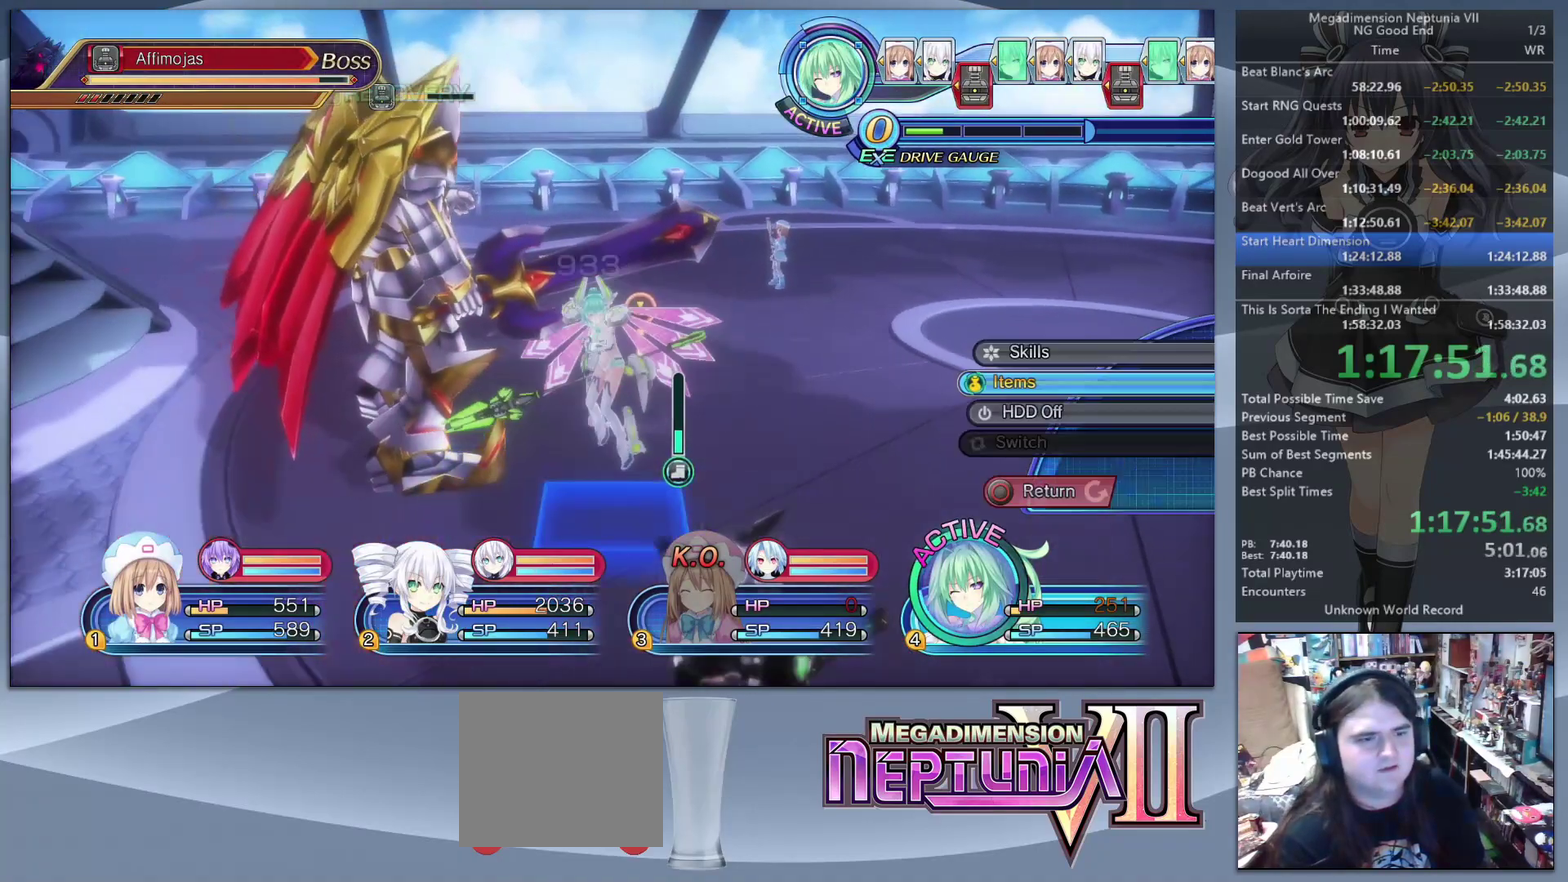
{"buttons": [], "left_stick": "center", "right_stick": "center", "events": [[33, "CROSS", "down"], [33, "DPAD_DOWN", "up"], [133, "CROSS", "up"], [300, "DPAD_DOWN", "down"], [367, "DPAD_DOWN", "up"]]}
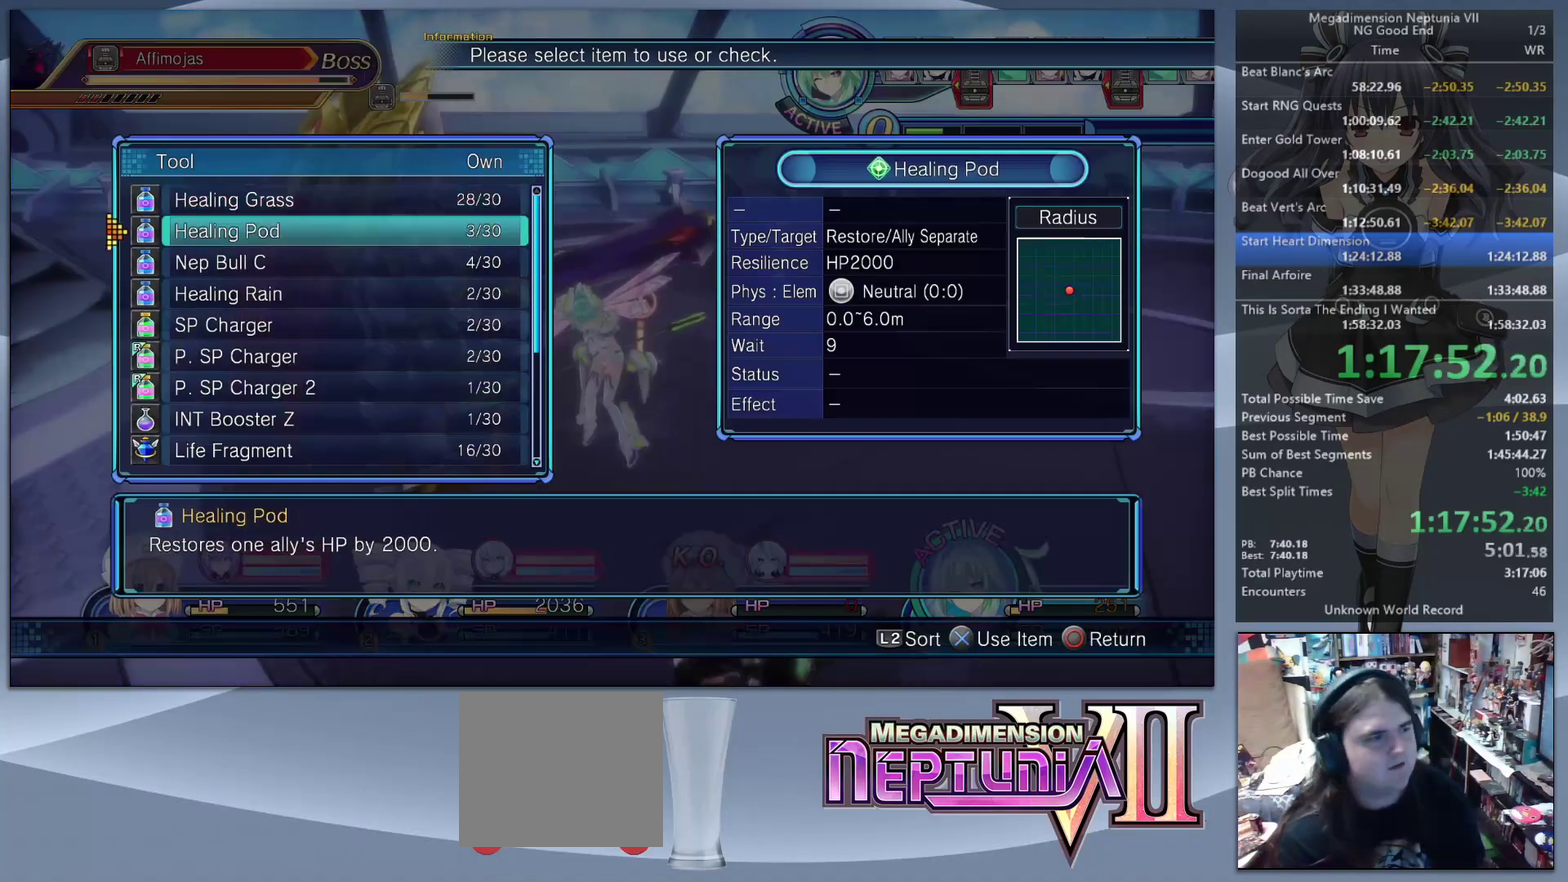
{"buttons": [], "left_stick": "center", "right_stick": "center", "events": [[67, "DPAD_DOWN", "down"], [133, "DPAD_DOWN", "up"], [267, "DPAD_DOWN", "down"], [367, "DPAD_DOWN", "up"]]}
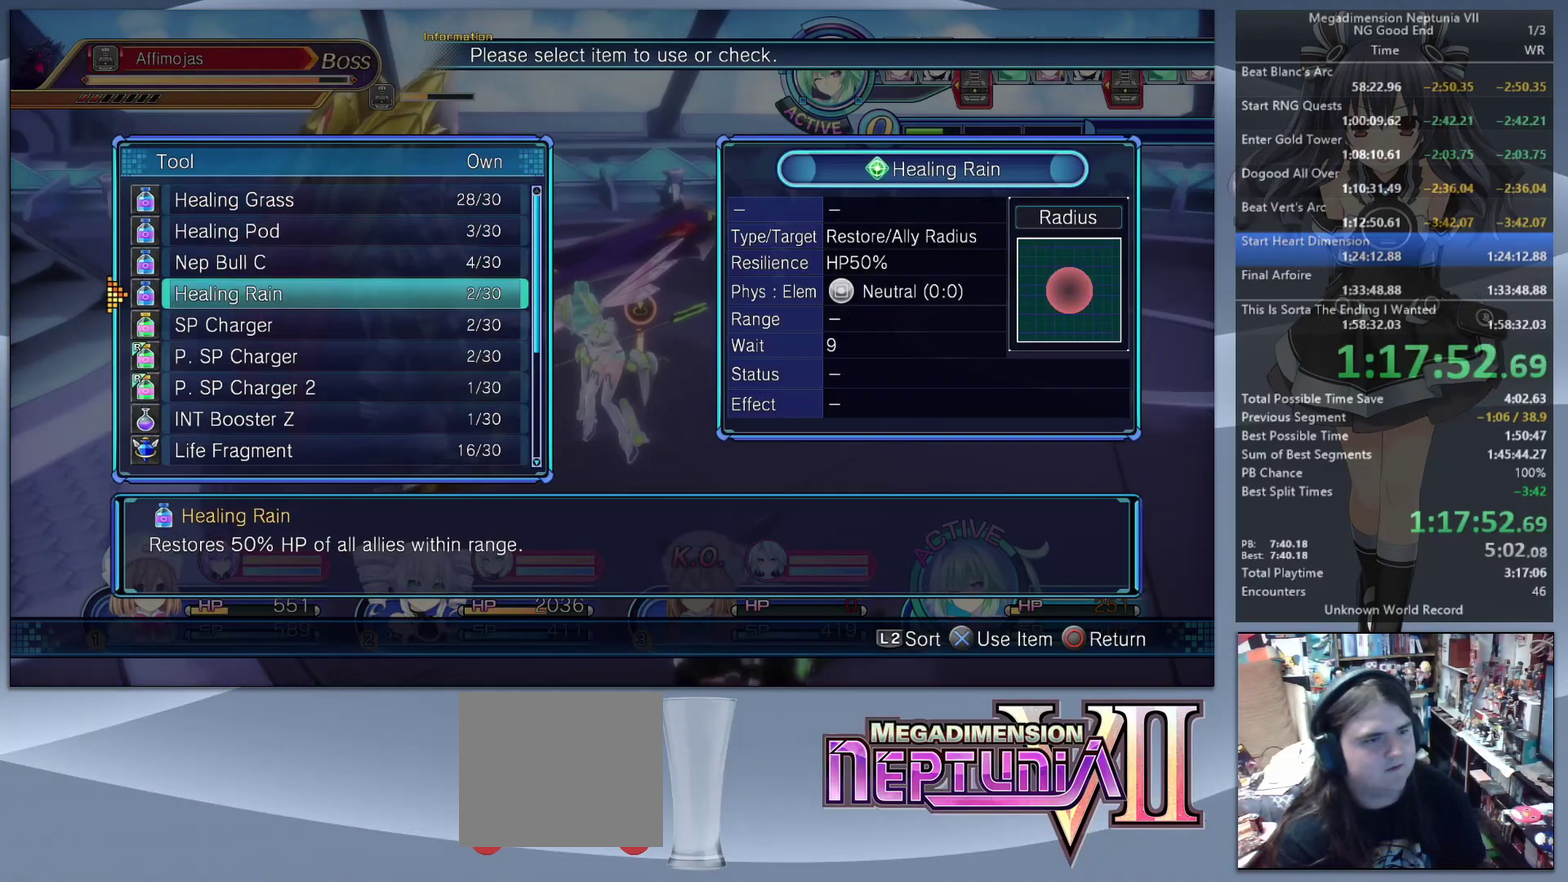
{"buttons": [], "left_stick": "down-left", "right_stick": "center", "events": [[133, "CROSS", "down"], [233, "CROSS", "up"], [300, "left_stick", "down"], [400, "left_stick", "down-left"]]}
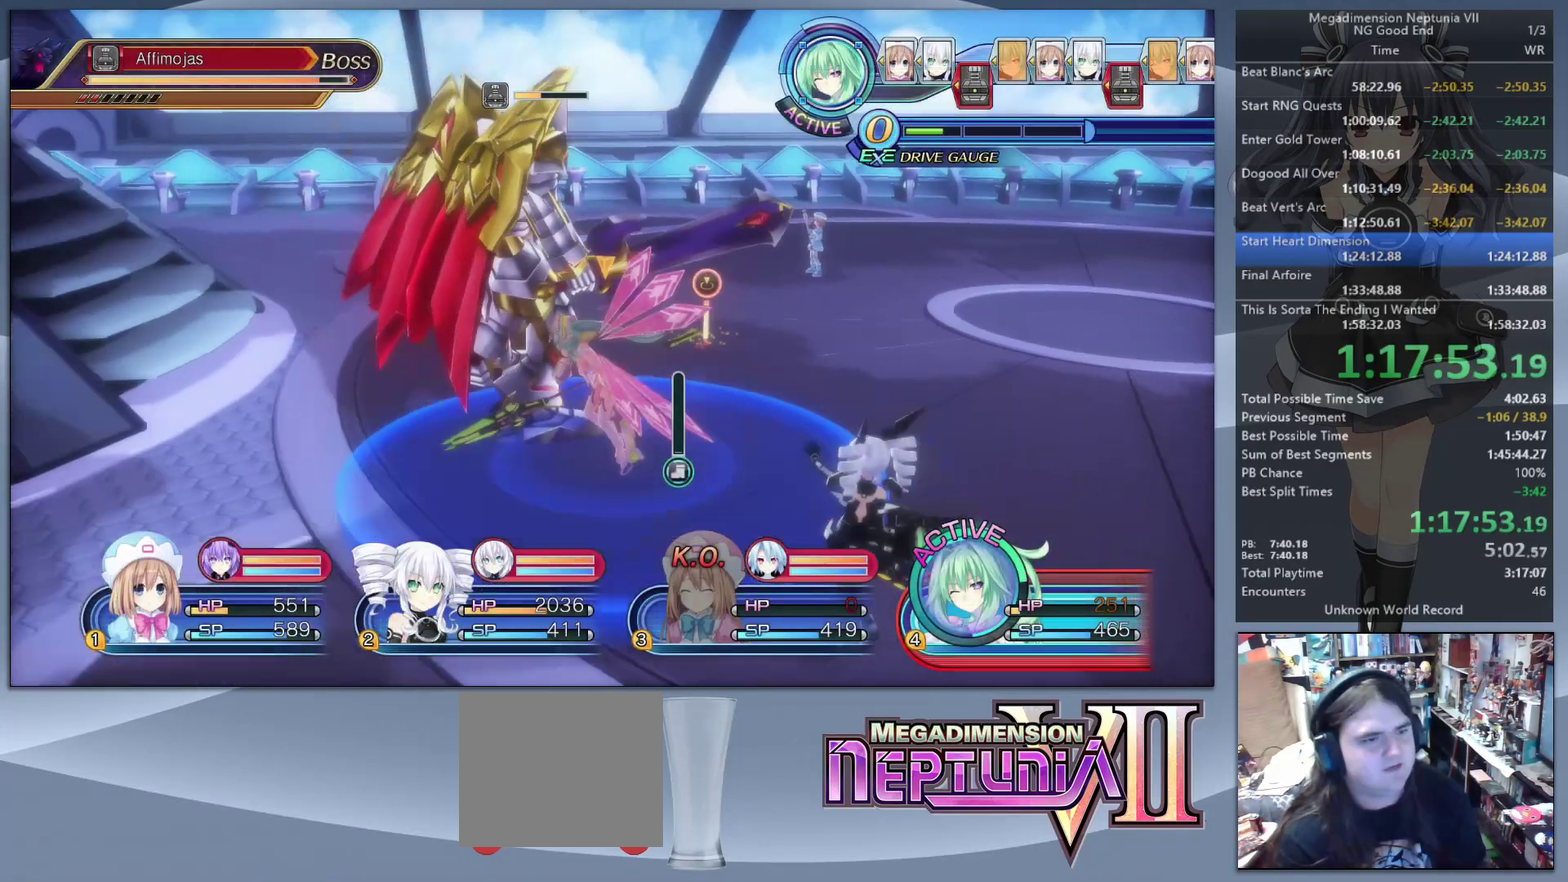
{"buttons": ["L2"], "left_stick": "center", "right_stick": "center", "events": [[100, "left_stick", "left"], [200, "L2", "down"], [200, "left_stick", "down-right"], [267, "left_stick", "center"]]}
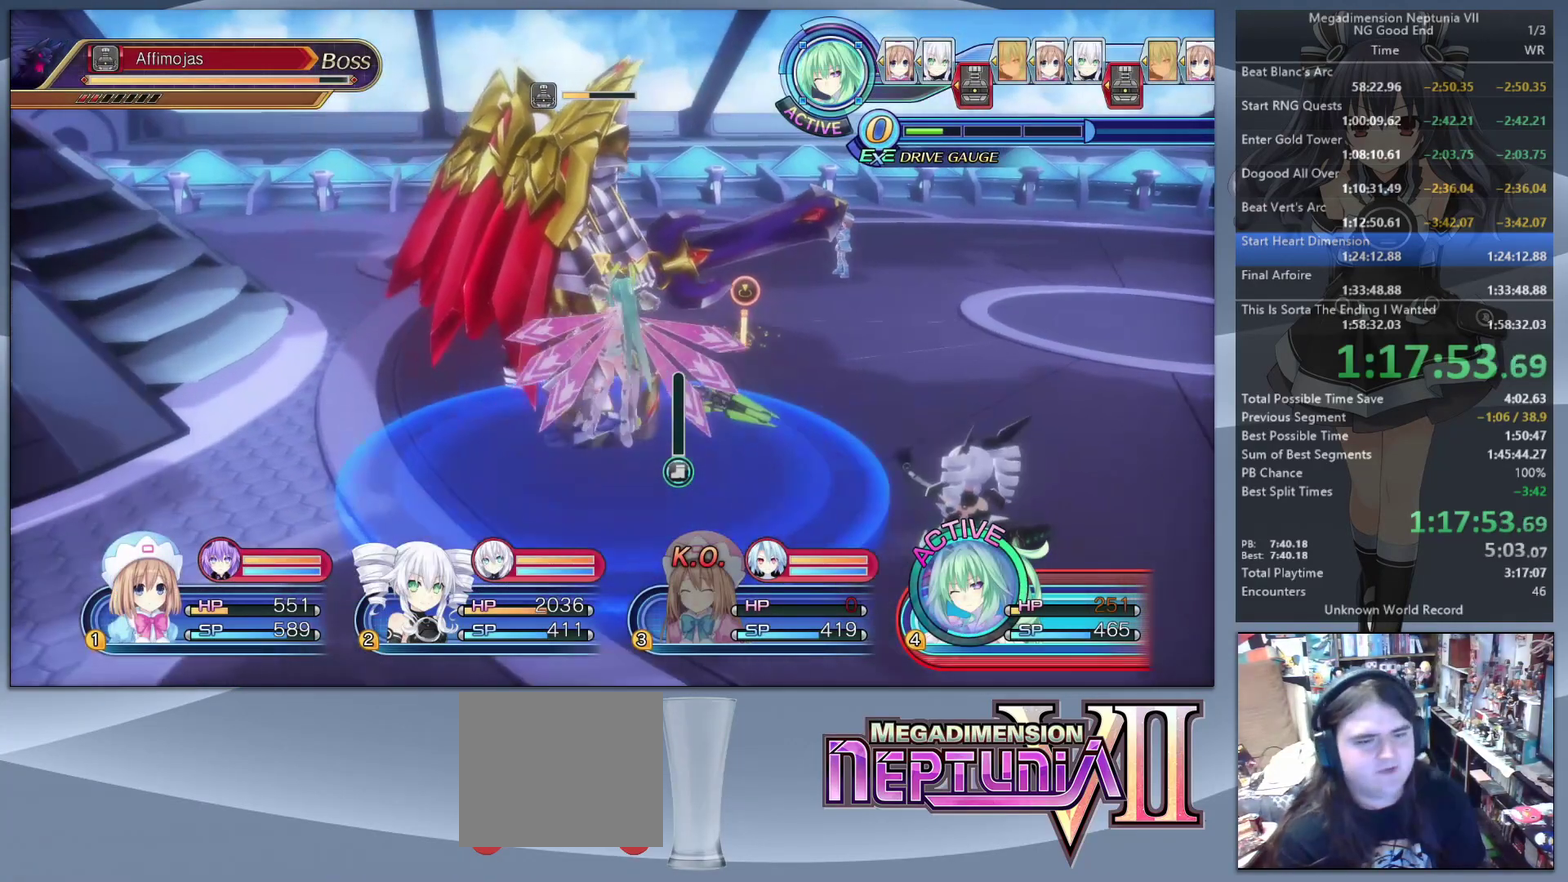
{"buttons": ["L2"], "left_stick": "center", "right_stick": "center", "events": [[133, "left_stick", "down"], [267, "left_stick", "center"], [300, "CROSS", "down"], [400, "CROSS", "up"]]}
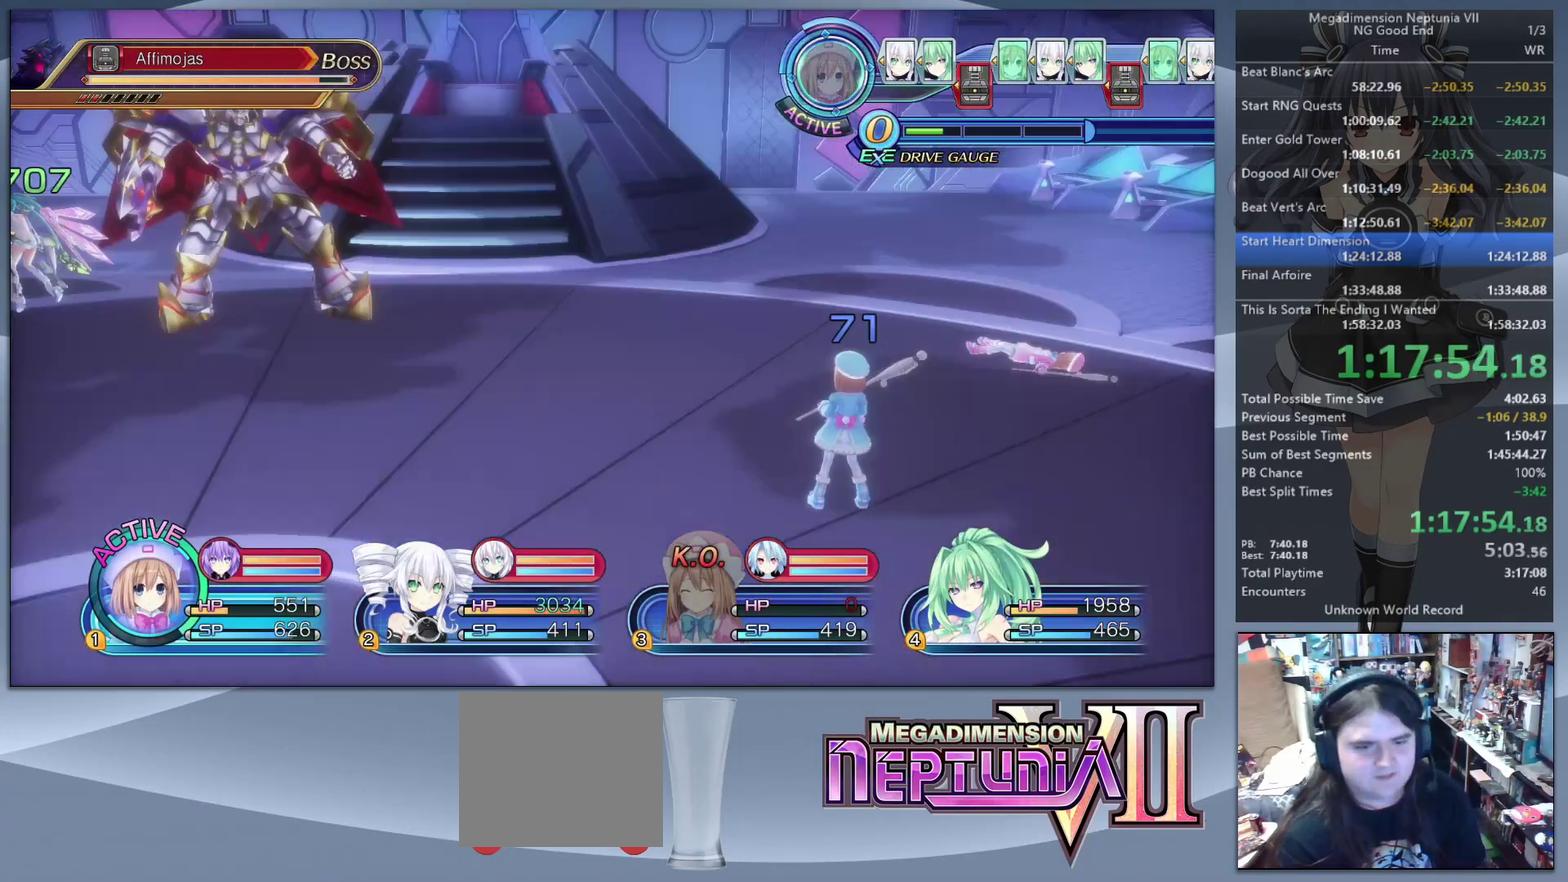
{"buttons": [], "left_stick": "up", "right_stick": "center", "events": [[300, "L2", "up"], [300, "left_stick", "up-left"], [433, "left_stick", "up"]]}
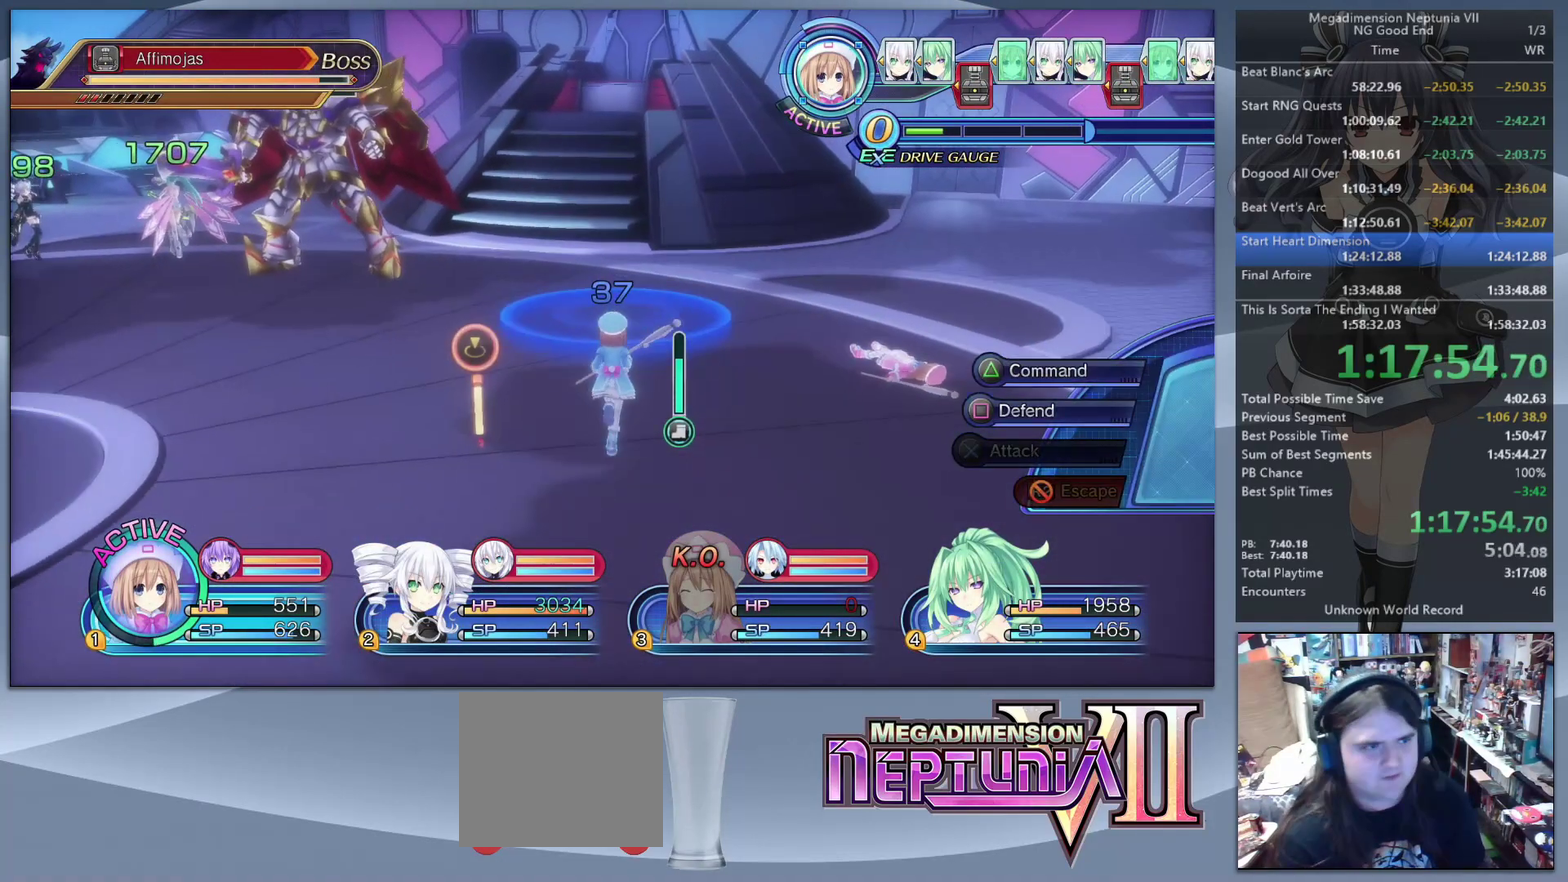
{"buttons": ["DPAD_UP"], "left_stick": "center", "right_stick": "center", "events": [[67, "TRIANGLE", "down"], [67, "left_stick", "center"], [200, "DPAD_DOWN", "down"], [200, "TRIANGLE", "up"], [267, "DPAD_DOWN", "up"], [300, "CROSS", "down"], [400, "CROSS", "up"], [500, "DPAD_UP", "down"]]}
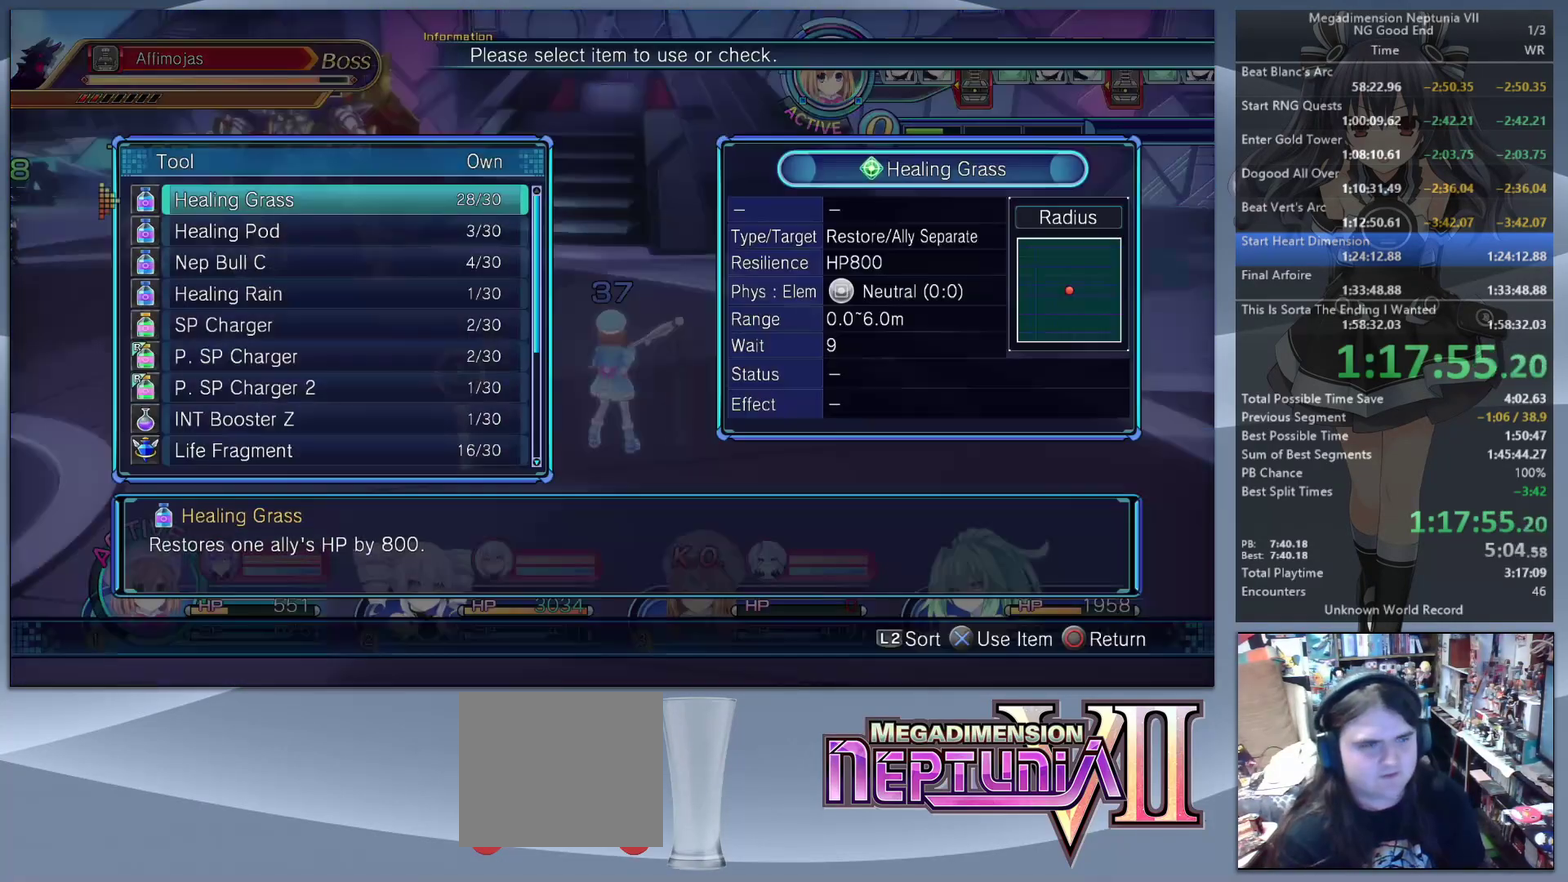
{"buttons": ["DPAD_UP"], "left_stick": "center", "right_stick": "center", "events": [[33, "DPAD_UP", "up"], [167, "DPAD_UP", "down"], [233, "DPAD_UP", "up"], [333, "DPAD_UP", "down"], [400, "DPAD_UP", "up"], [467, "DPAD_UP", "down"]]}
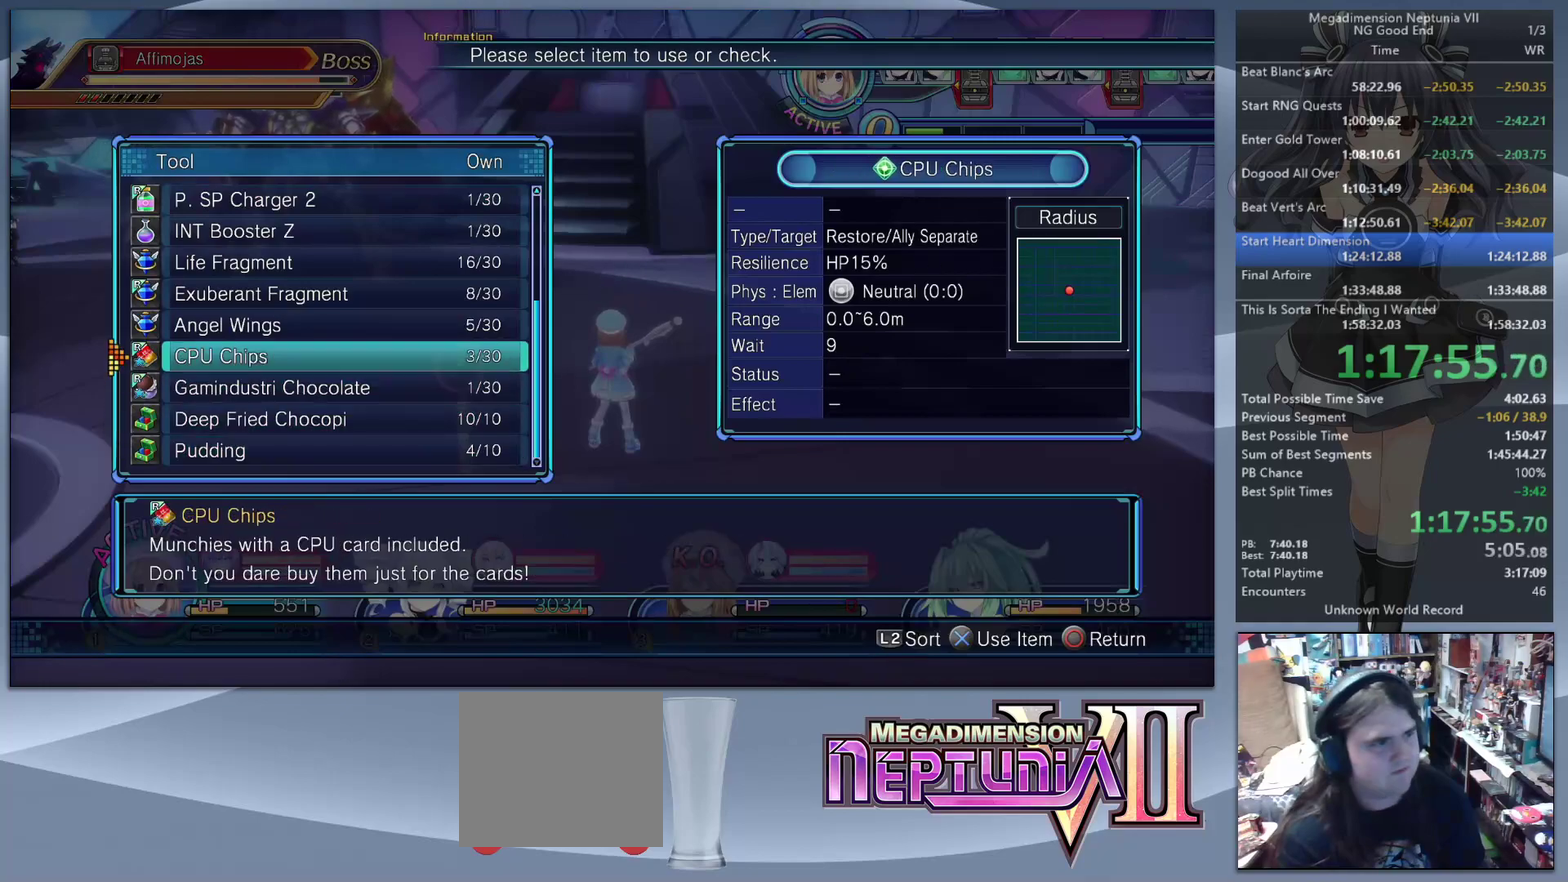
{"buttons": ["DPAD_UP"], "left_stick": "center", "right_stick": "center", "events": [[33, "DPAD_UP", "up"], [133, "DPAD_UP", "down"], [200, "DPAD_UP", "up"], [267, "DPAD_UP", "down"], [367, "DPAD_UP", "up"], [433, "DPAD_UP", "down"]]}
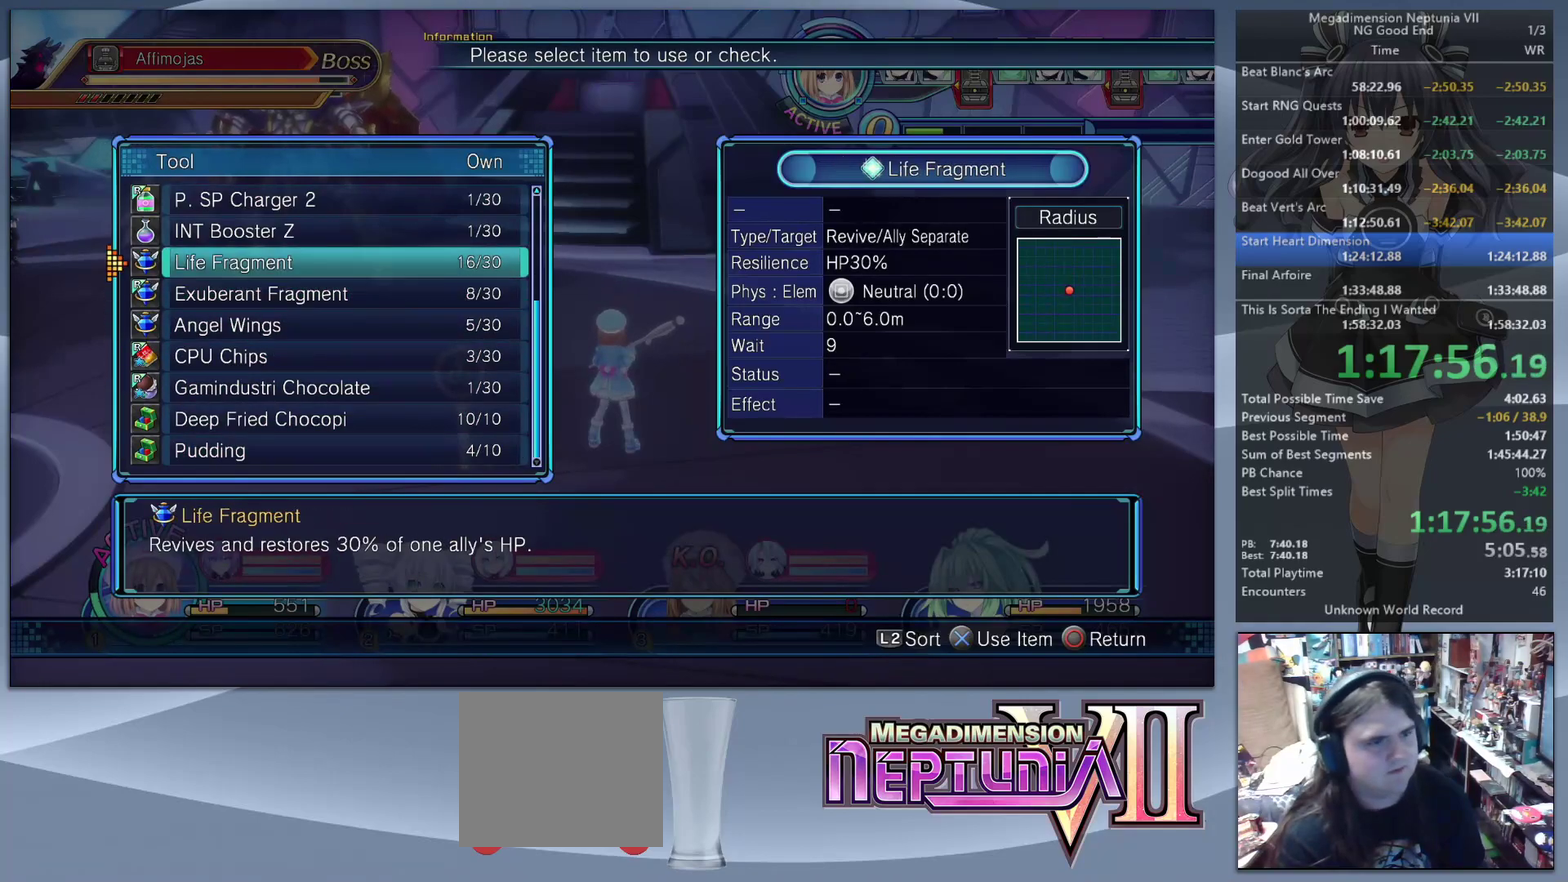
{"buttons": ["L2"], "left_stick": "center", "right_stick": "center", "events": [[33, "CROSS", "down"], [33, "DPAD_UP", "up"], [133, "CROSS", "up"], [200, "L2", "down"], [200, "left_stick", "down-left"], [267, "left_stick", "center"], [300, "CROSS", "down"], [400, "CROSS", "up"]]}
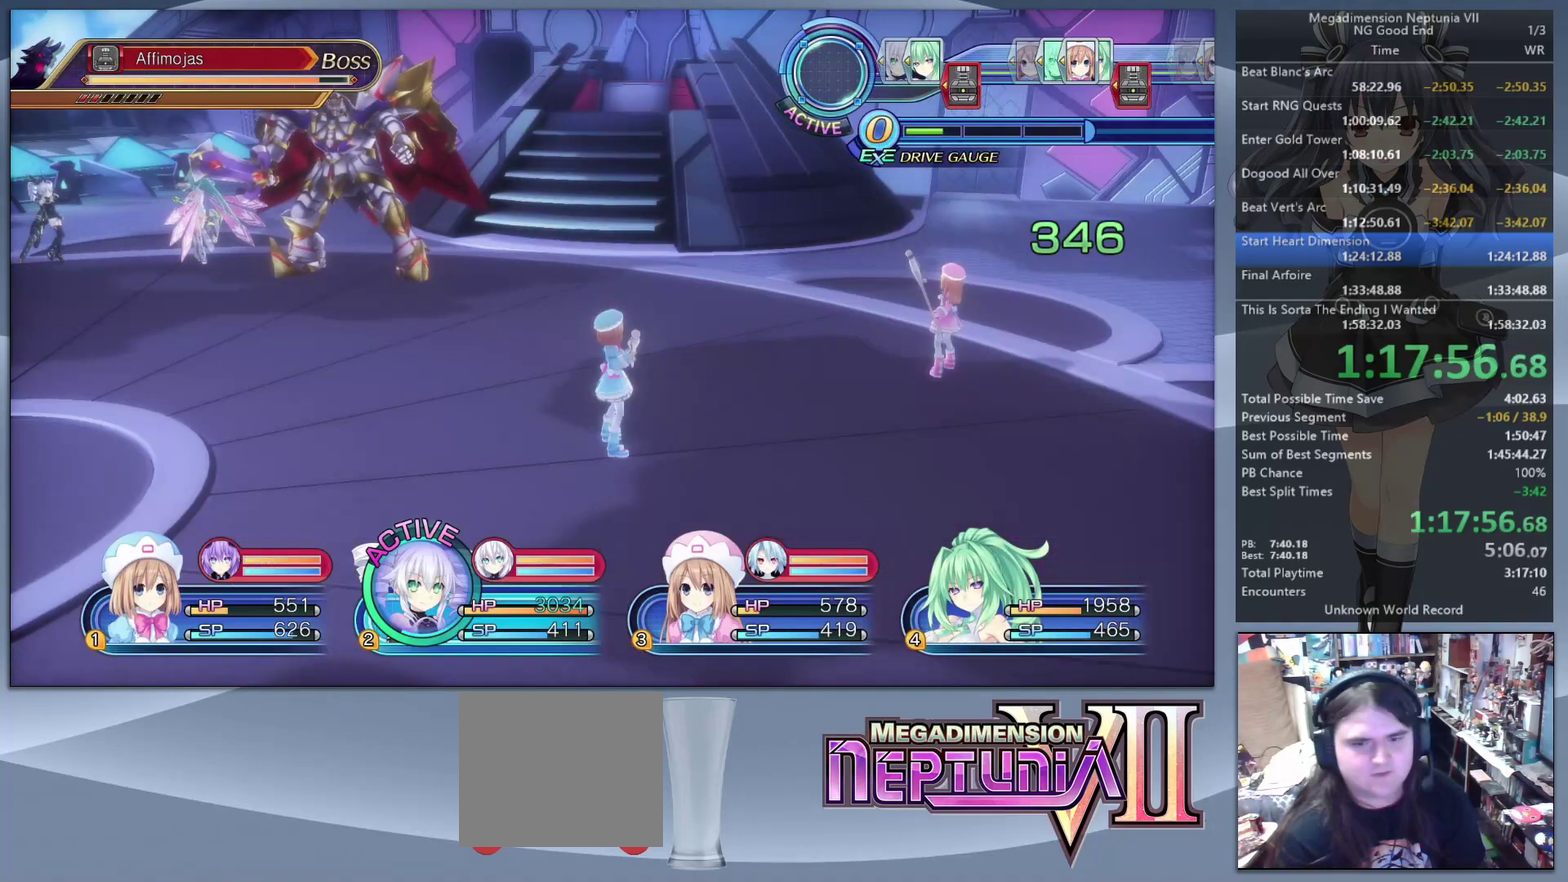
{"buttons": [], "left_stick": "center", "right_stick": "center", "events": [[400, "L2", "up"]]}
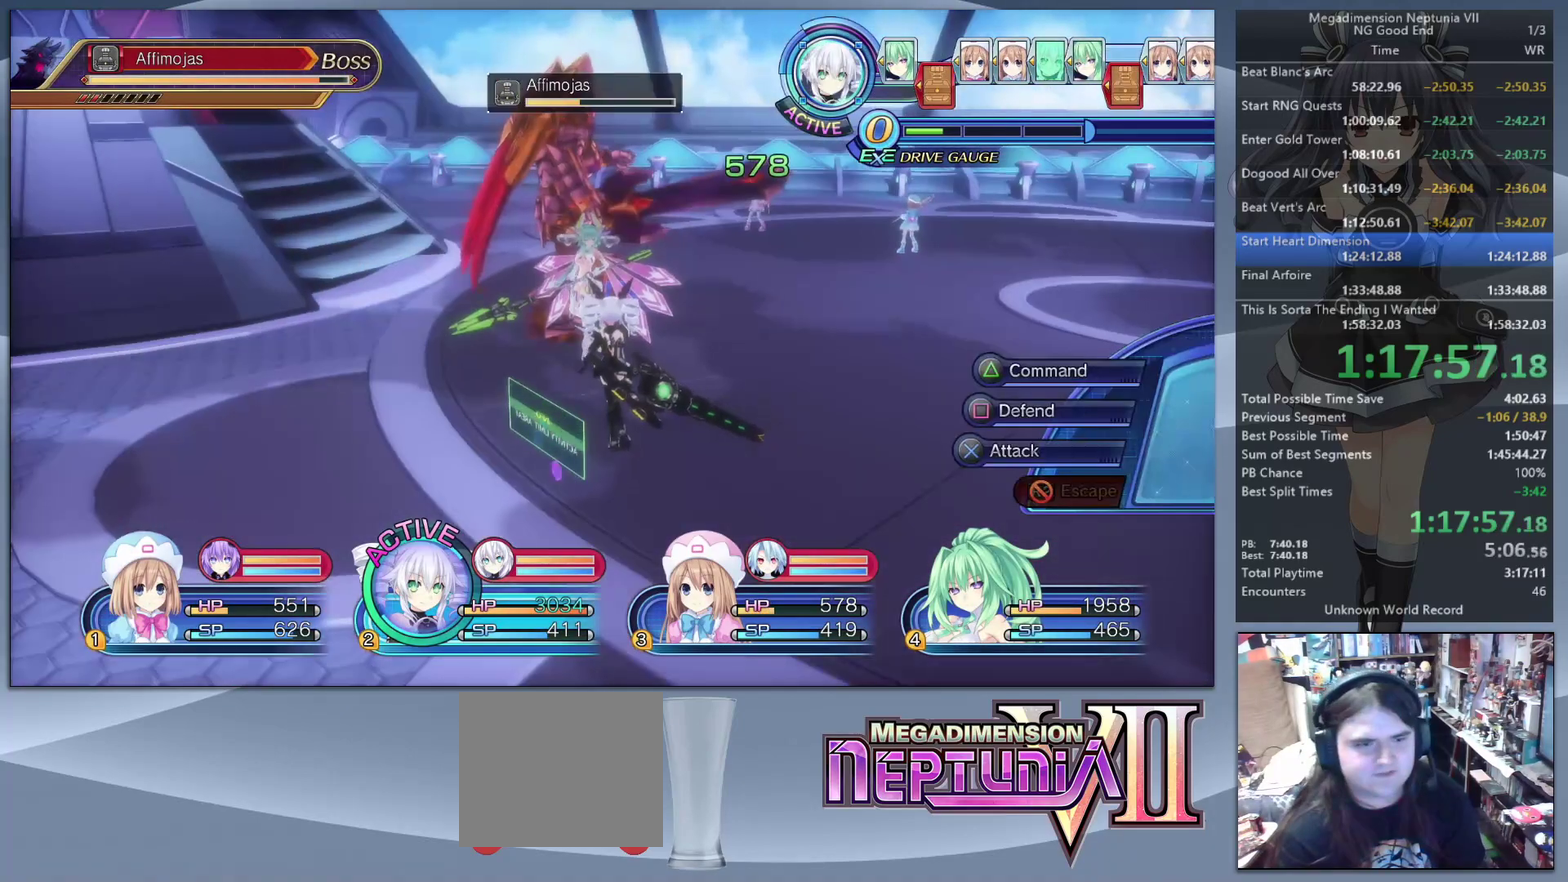
{"buttons": [], "left_stick": "down-right", "right_stick": "left", "events": [[333, "left_stick", "down-right"], [400, "right_stick", "left"]]}
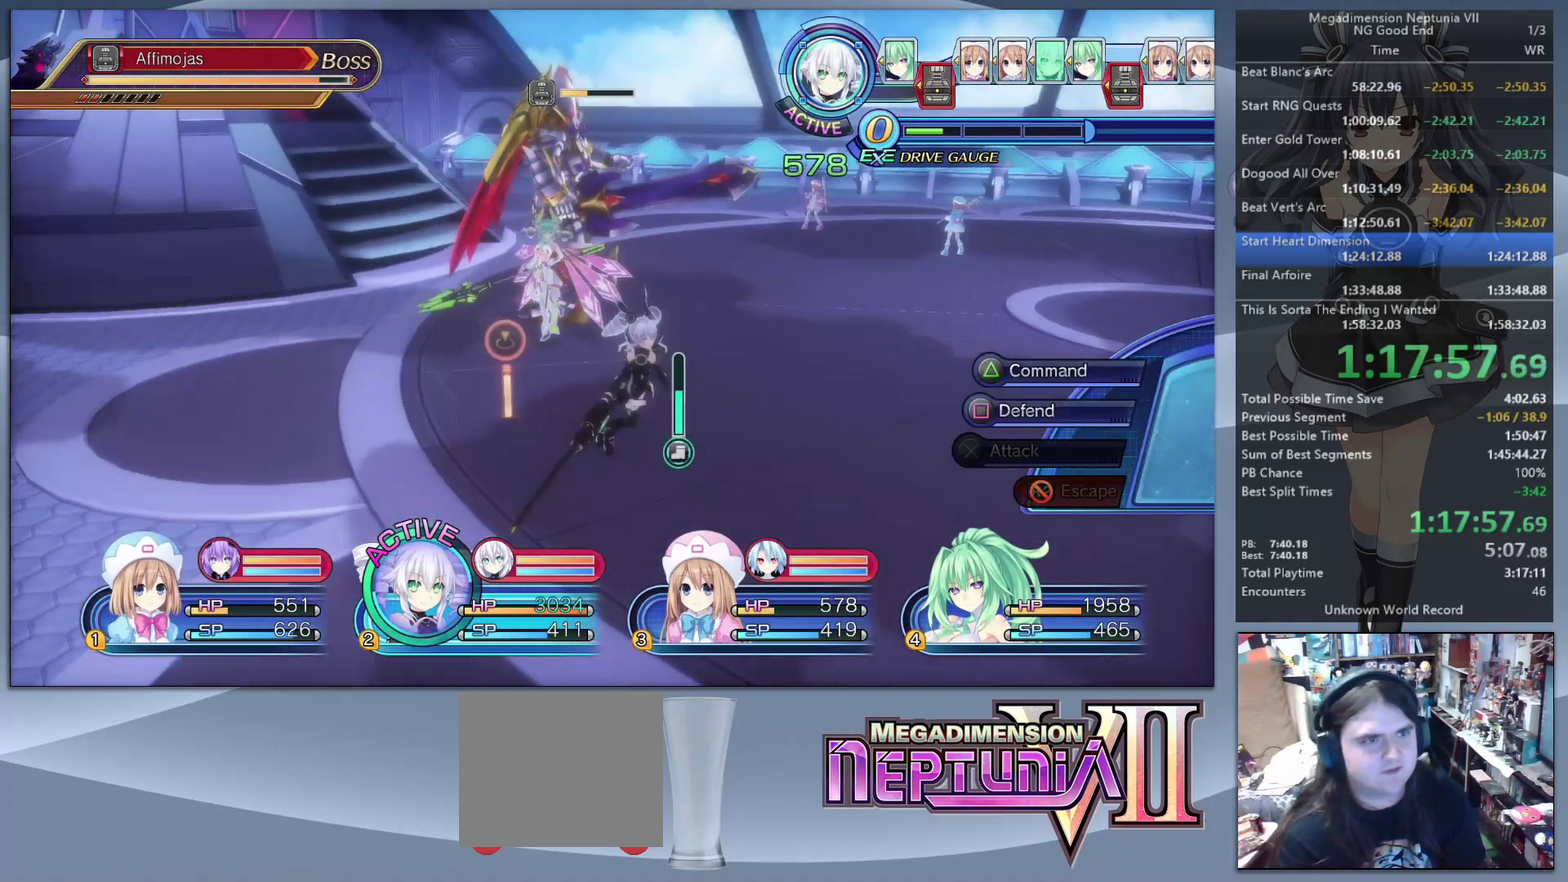
{"buttons": [], "left_stick": "down", "right_stick": "center"}
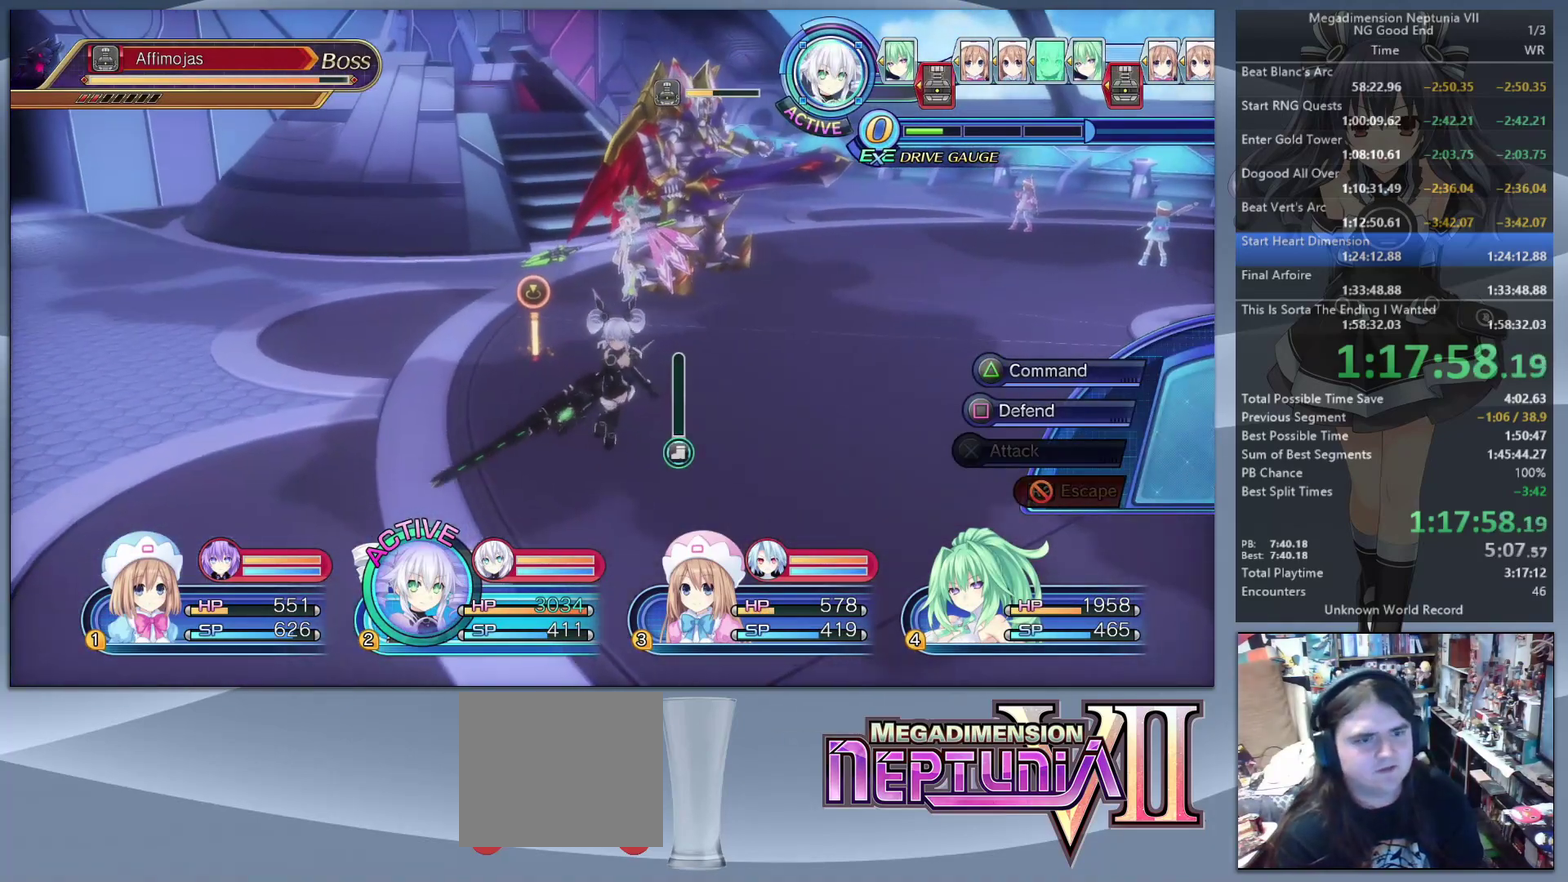
{"buttons": ["CROSS"], "left_stick": "center", "right_stick": "center", "events": [[100, "left_stick", "down-right"], [167, "TRIANGLE", "down"], [167, "left_stick", "center"], [267, "TRIANGLE", "up"], [300, "CROSS", "down"], [400, "CROSS", "up"], [467, "CROSS", "down"]]}
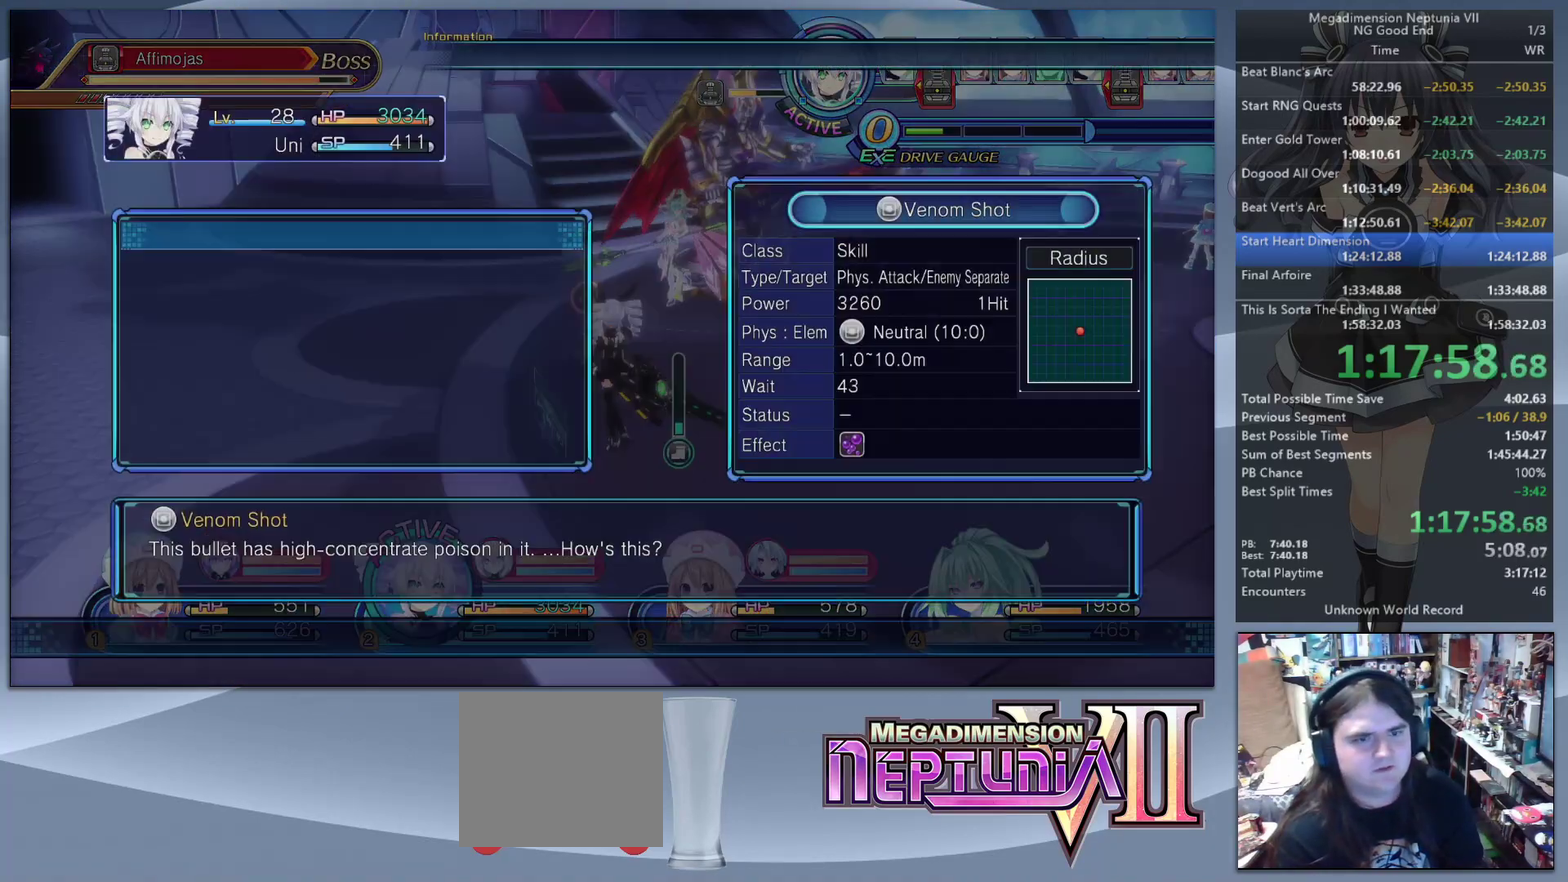
{"buttons": ["L2"], "left_stick": "center", "right_stick": "center", "events": [[100, "L2", "down"], [200, "CROSS", "up"], [267, "CROSS", "down"], [367, "CROSS", "up"]]}
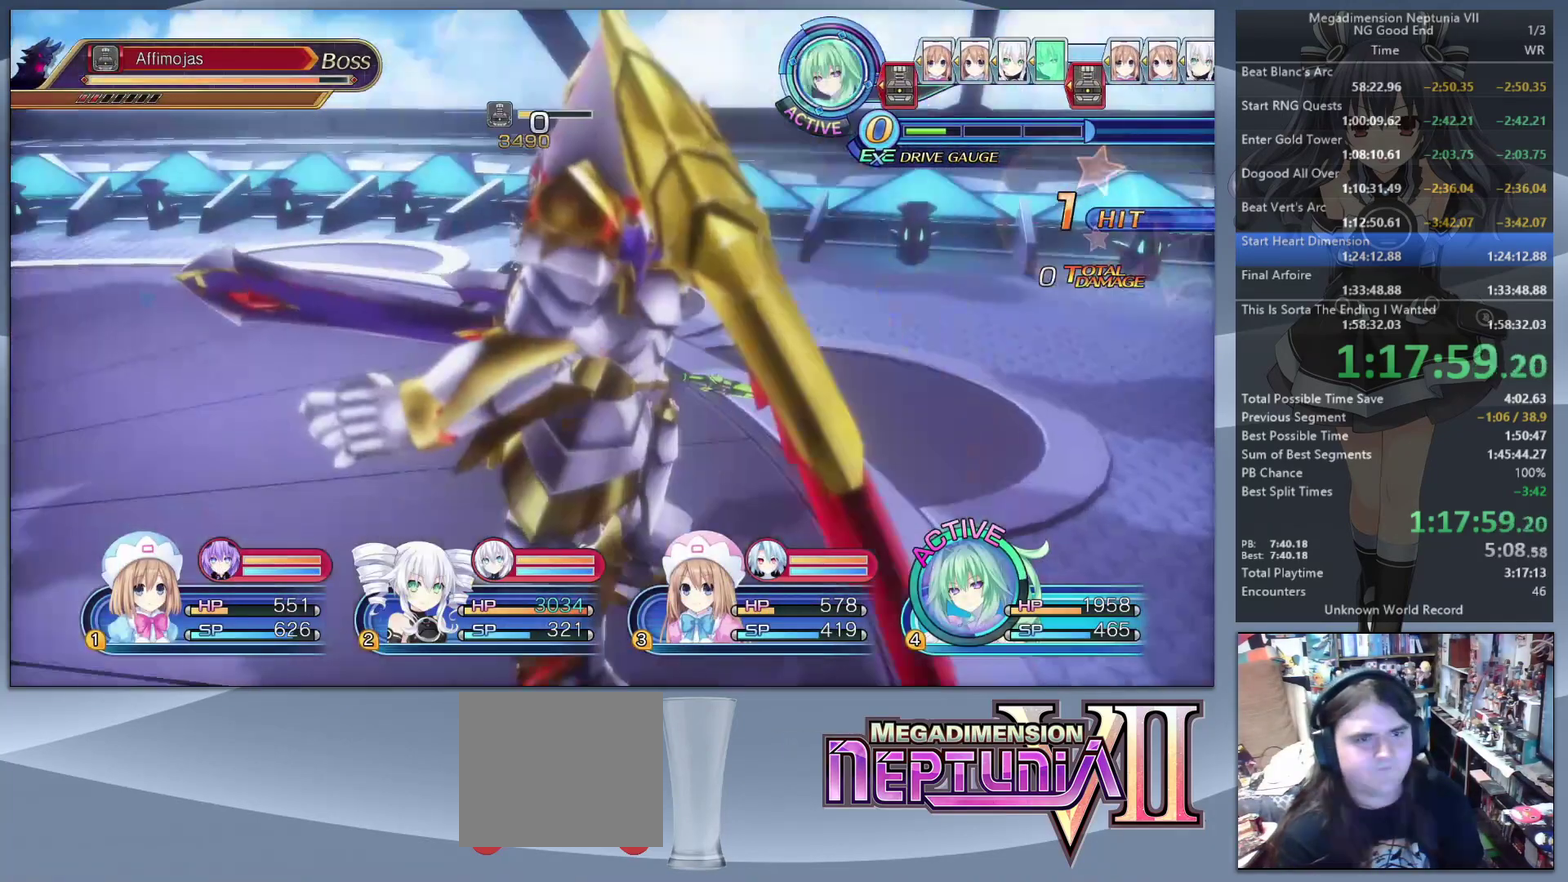
{"buttons": [], "left_stick": "down-left", "right_stick": "right"}
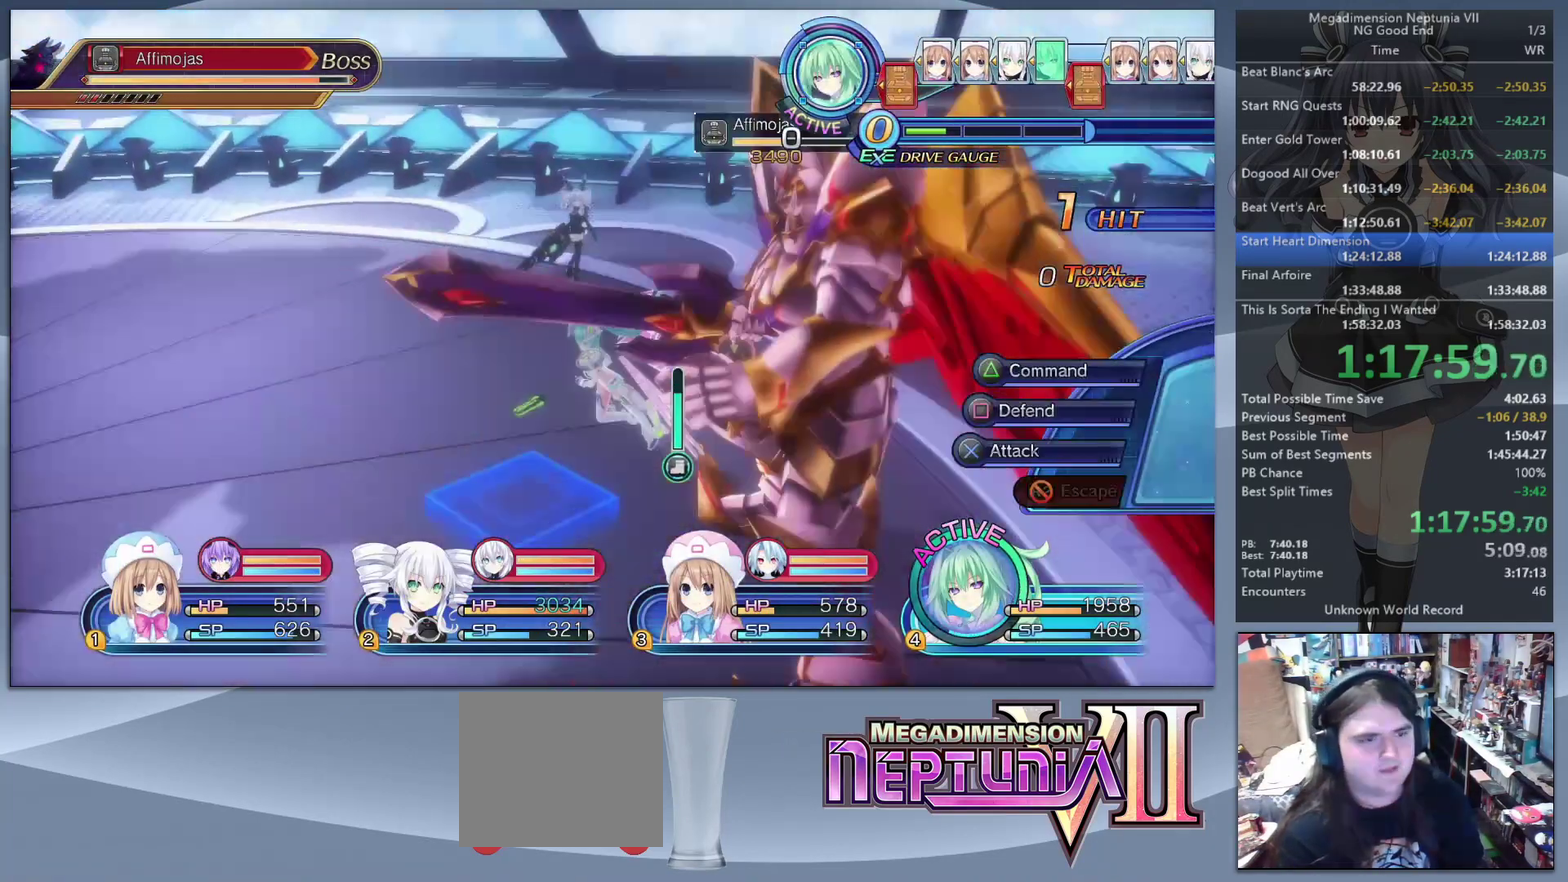
{"buttons": [], "left_stick": "up-right", "right_stick": "center"}